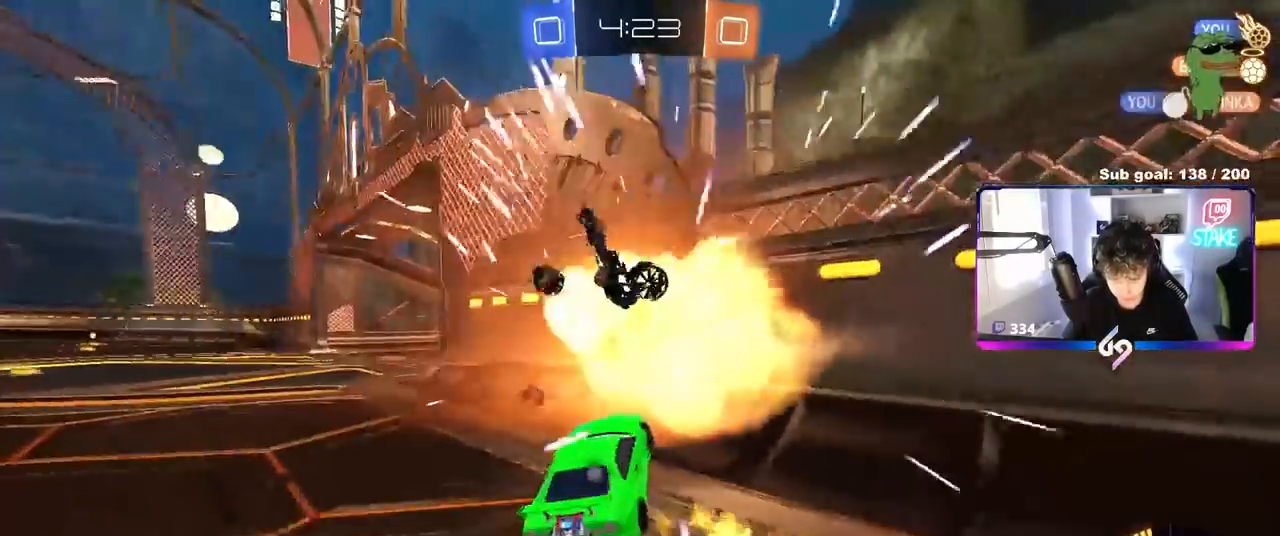
Gameplay with keyboard and mouse; each line is a JSON object with the keys and mouse buttons held at the frame after it. "events" lists presses ("down") and releases ("up") of "1", "2", "3", "4", "5", "a", "alt", "c", "caps_lock", "ctrl", "d", "e", "f", "g", "q", "r", "s", "shift", "space", "t", "tab", "v", "w", "x", "z", "mouse_left", "mouse_wheel" and "mouse_right" between this image and that frame as [ms after this image, input, new state], when the widget could be followed in between. "mouse_left", "mouse_wheel", "mouse_right" = the "left", "wheel", "right" buttons of the "mouse" list. No other keys are recorded. "wheel" means that the mouse wheel is clicked or scrolled. "mouse_move" is the direction in which the mouse moves at that frame (one of eight, or "still"), when it could be read.
{"keys": ["a", "w"], "mouse": [], "mouse_move": "still", "events": [[33, "mouse_left", "up"], [117, "space", "down"], [267, "a", "up"], [317, "space", "up"], [317, "w", "up"], [400, "w", "down"], [450, "a", "down"]]}
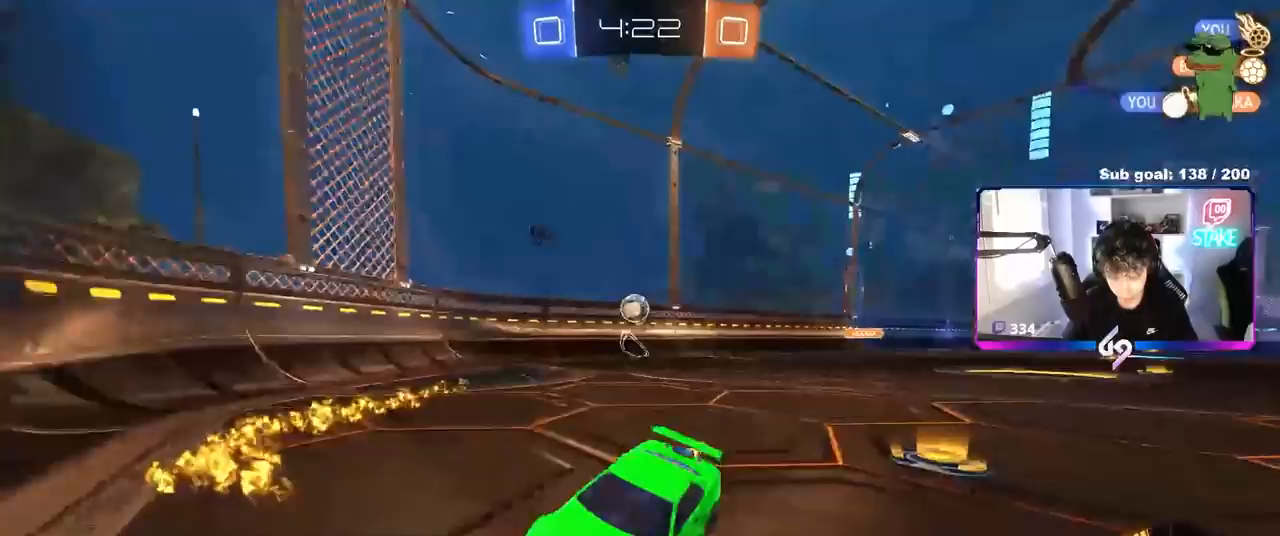
{"keys": ["a", "w"], "mouse": [], "mouse_move": "still", "events": [[367, "shift", "down"], [500, "shift", "up"]]}
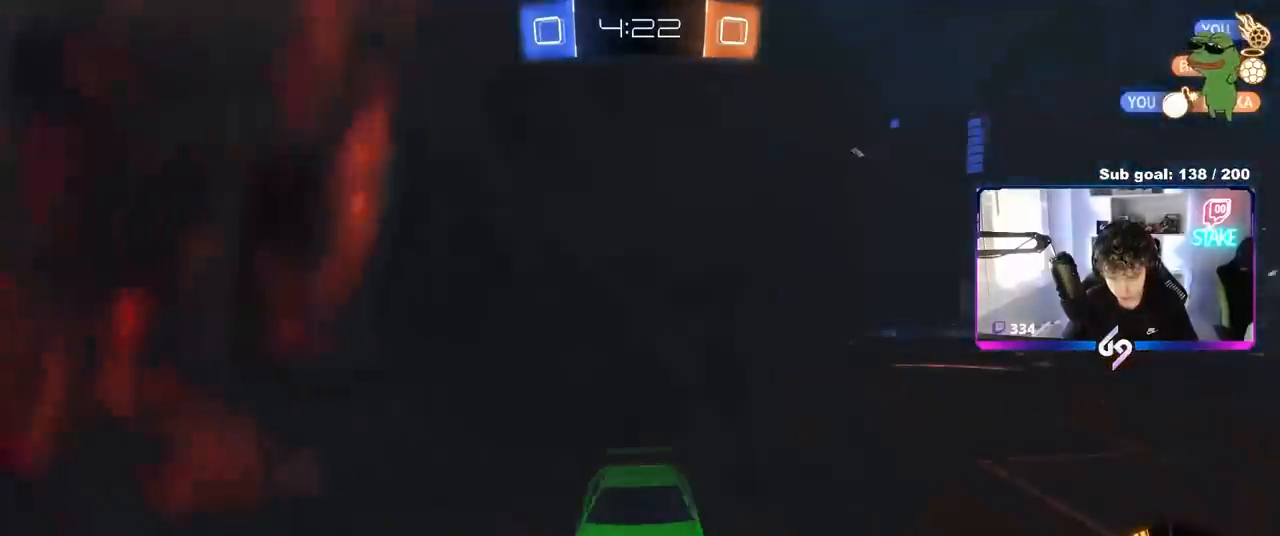
{"keys": ["a", "w"], "mouse": [], "mouse_move": "still", "events": [[250, "shift", "down"], [350, "shift", "up"]]}
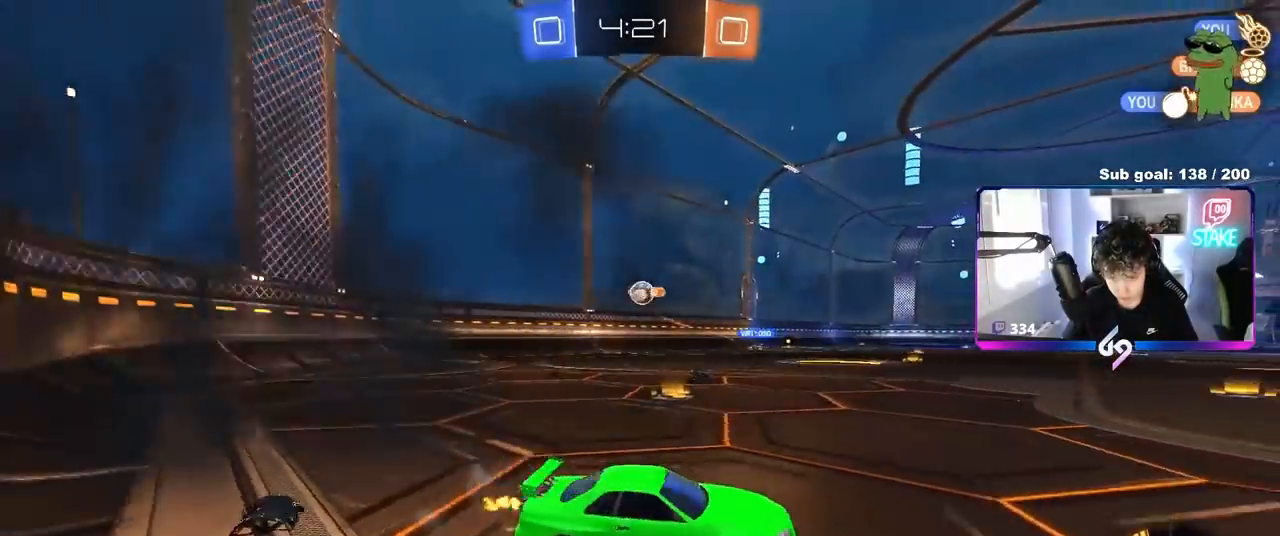
{"keys": ["a", "w"], "mouse": [], "mouse_move": "still", "events": [[133, "shift", "down"], [250, "shift", "up"]]}
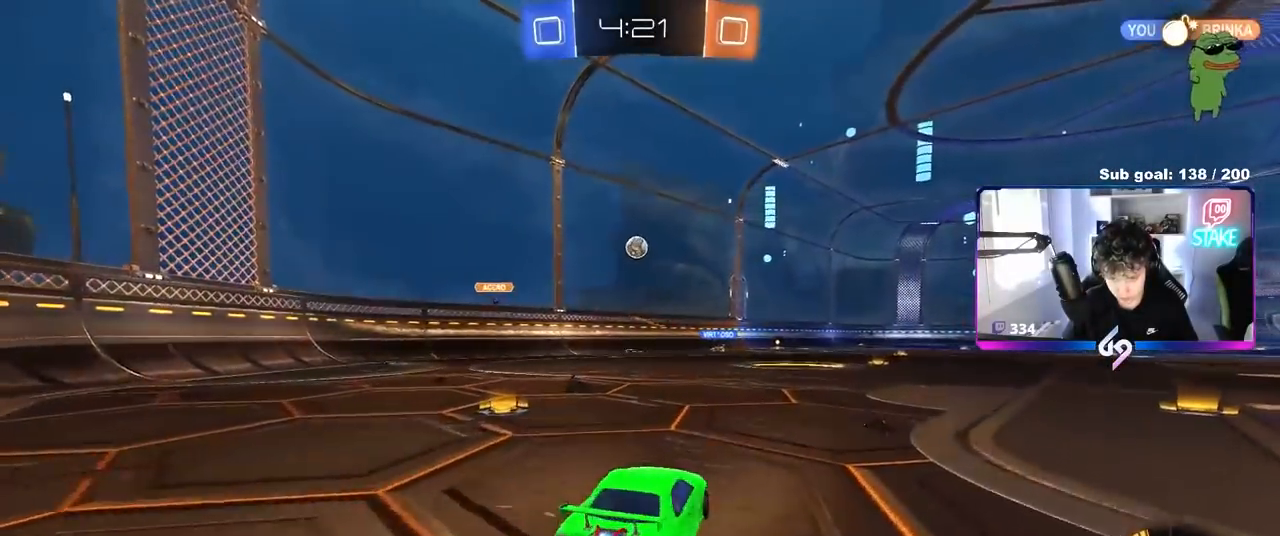
{"keys": ["w"], "mouse": ["left"], "mouse_move": "still", "events": [[50, "mouse_left", "down"], [233, "space", "down"], [417, "a", "up"], [417, "space", "up"]]}
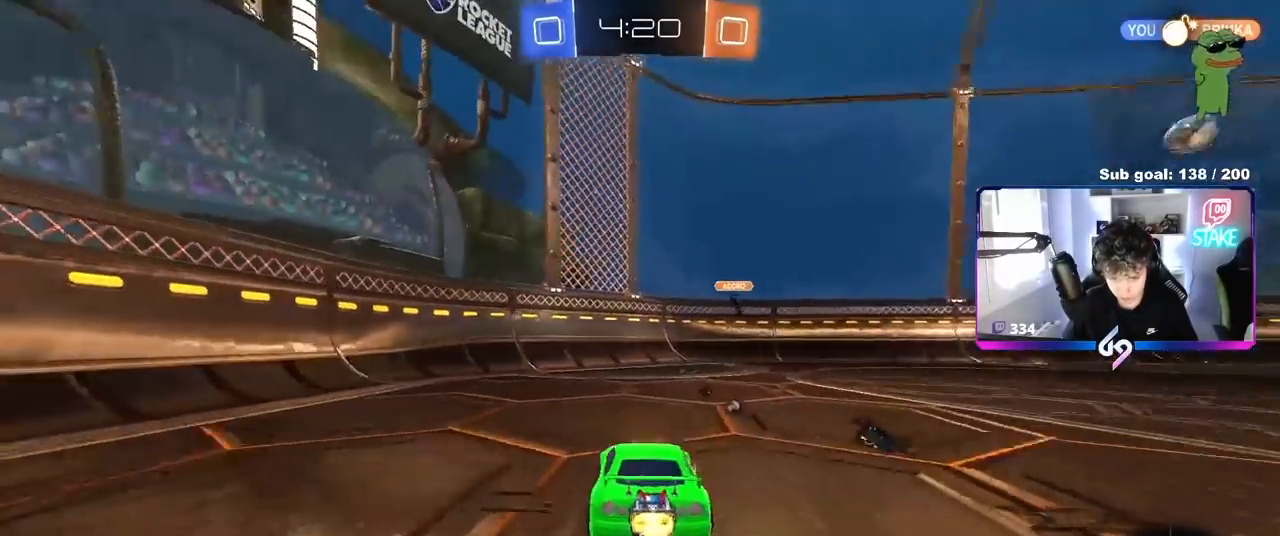
{"keys": ["d", "w"], "mouse": ["left"], "mouse_move": "still", "events": [[17, "d", "down"], [100, "d", "up"], [283, "mouse_left", "up"], [400, "mouse_left", "down"], [433, "d", "down"]]}
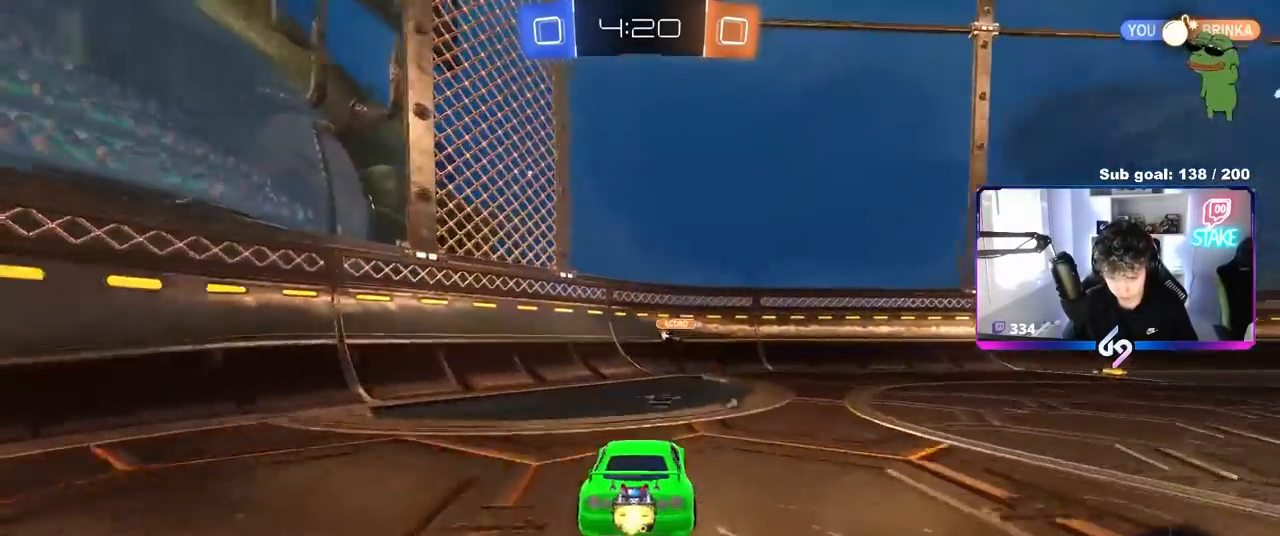
{"keys": ["d", "w"], "mouse": ["left"], "mouse_move": "still", "events": [[83, "d", "up"], [233, "d", "down"], [367, "shift", "down"], [417, "shift", "up"]]}
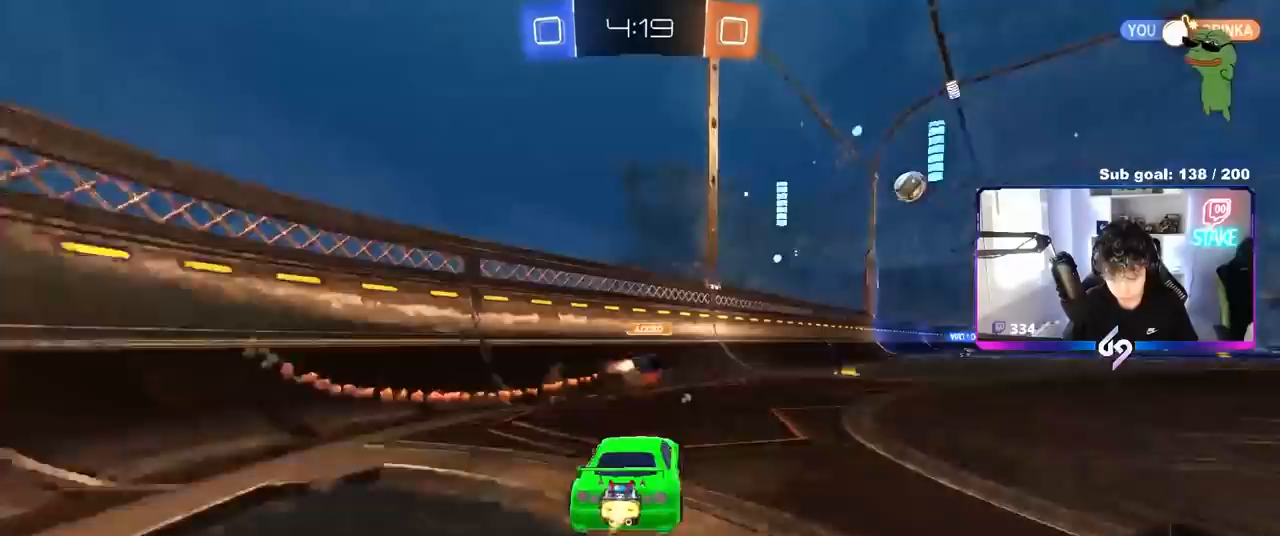
{"keys": ["d", "w"], "mouse": [], "mouse_move": "still", "events": [[217, "d", "up"], [350, "mouse_left", "up"], [500, "d", "down"]]}
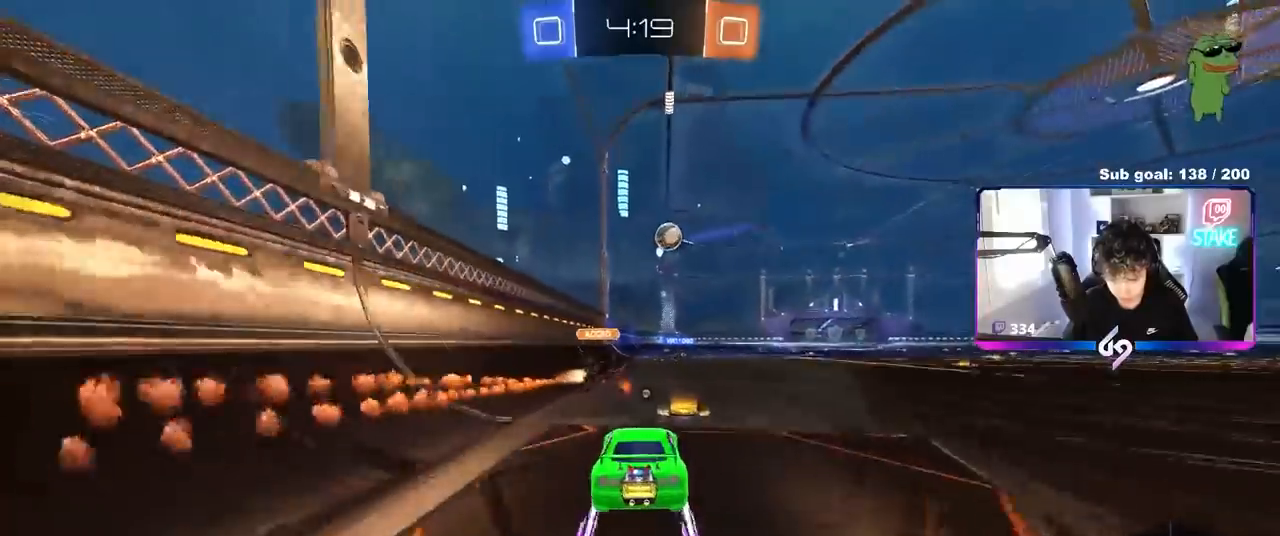
{"keys": ["w"], "mouse": [], "mouse_move": "still", "events": [[50, "d", "up"]]}
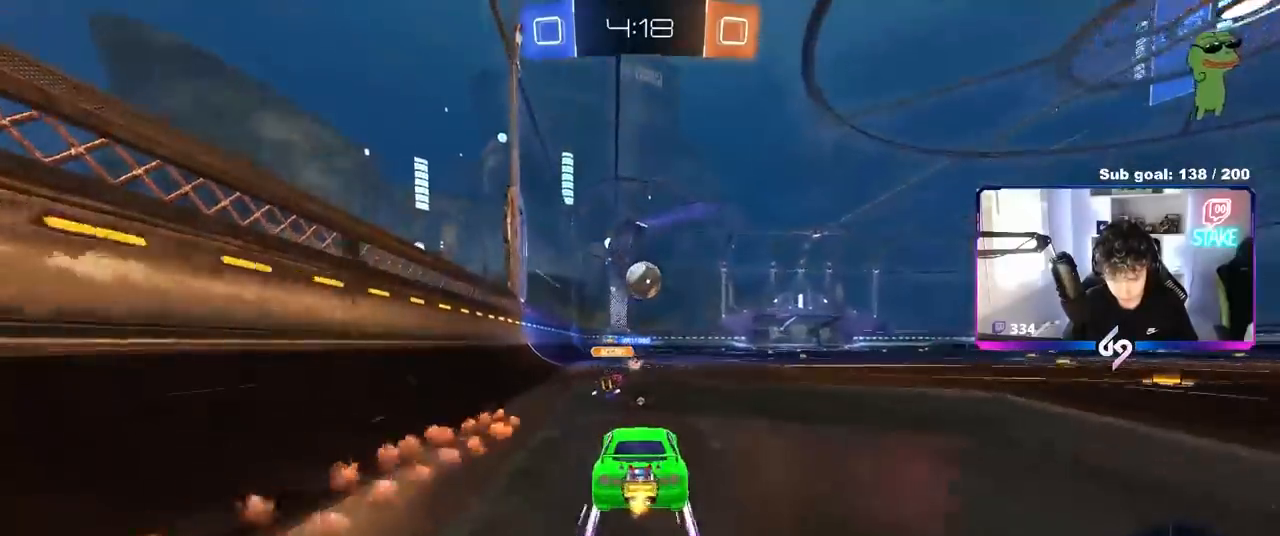
{"keys": ["d", "w"], "mouse": [], "mouse_move": "still", "events": [[150, "d", "down"], [200, "d", "up"], [300, "d", "down"], [383, "shift", "down"], [483, "shift", "up"]]}
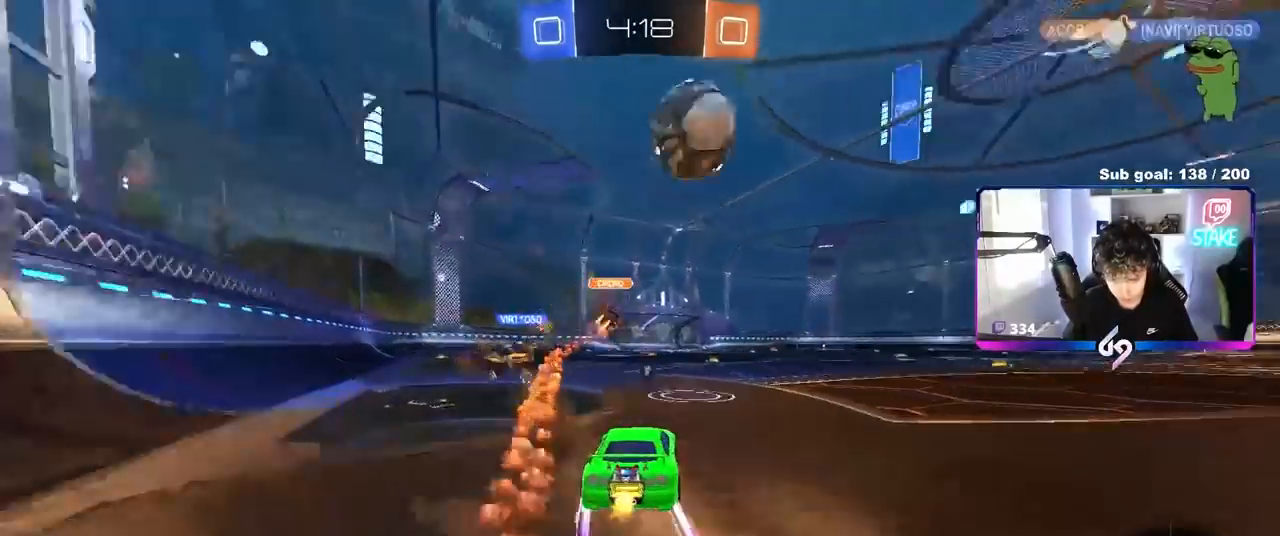
{"keys": ["w"], "mouse": [], "mouse_move": "still", "events": [[117, "d", "up"], [150, "mouse_left", "down"], [167, "a", "down"], [217, "a", "up"], [267, "a", "down"], [350, "mouse_left", "up"], [400, "a", "up"]]}
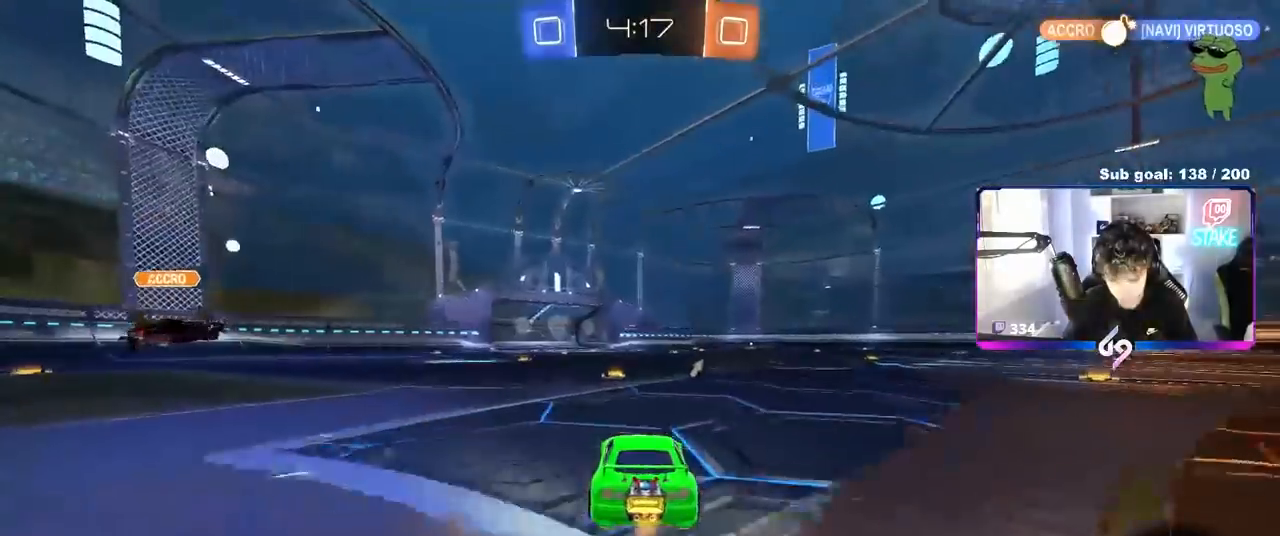
{"keys": ["w"], "mouse": [], "mouse_move": "still", "events": [[183, "a", "down"], [183, "space", "down"], [367, "space", "up"], [417, "a", "up"]]}
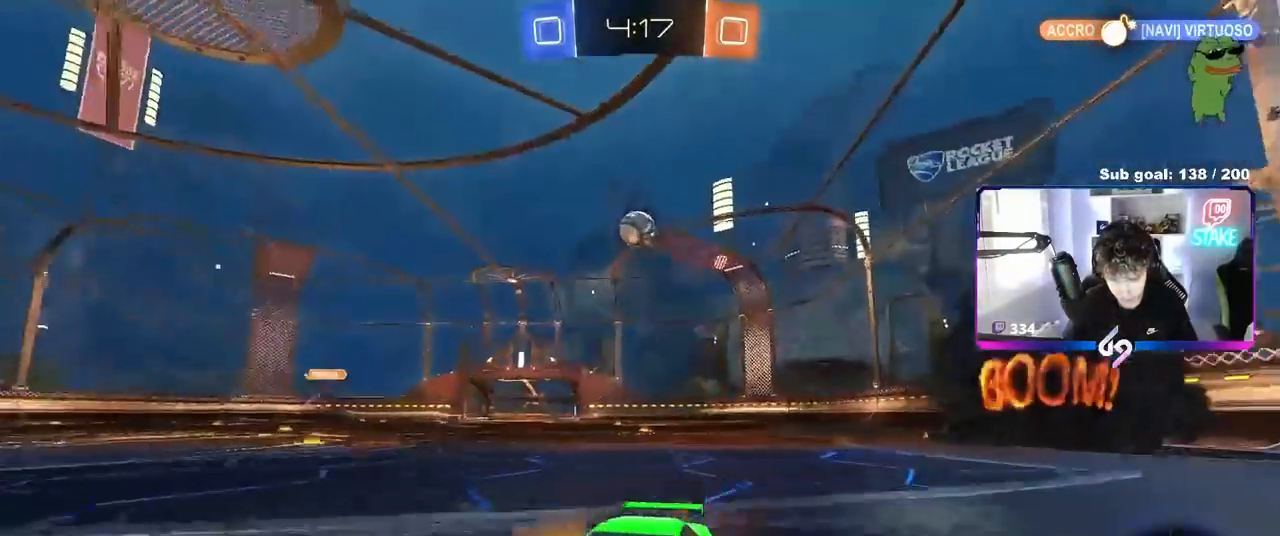
{"keys": ["d", "w"], "mouse": [], "mouse_move": "still", "events": [[200, "a", "down"], [250, "a", "up"], [300, "d", "down"]]}
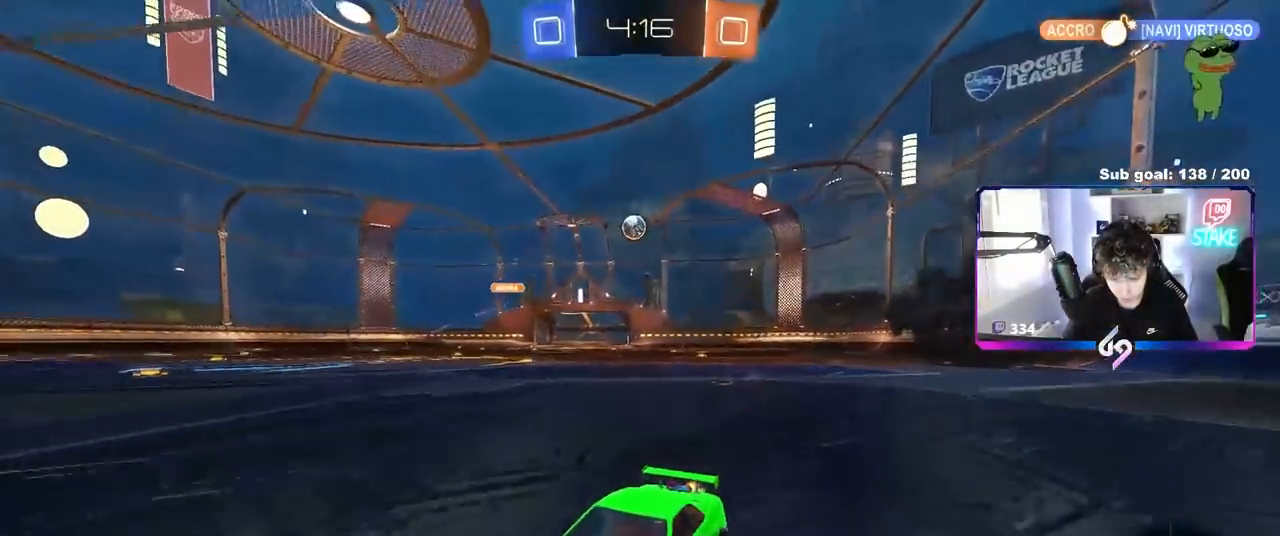
{"keys": ["d", "w"], "mouse": [], "mouse_move": "still", "events": [[17, "d", "up"], [67, "a", "down"], [67, "shift", "down"], [267, "a", "up"], [267, "d", "down"], [267, "shift", "up"]]}
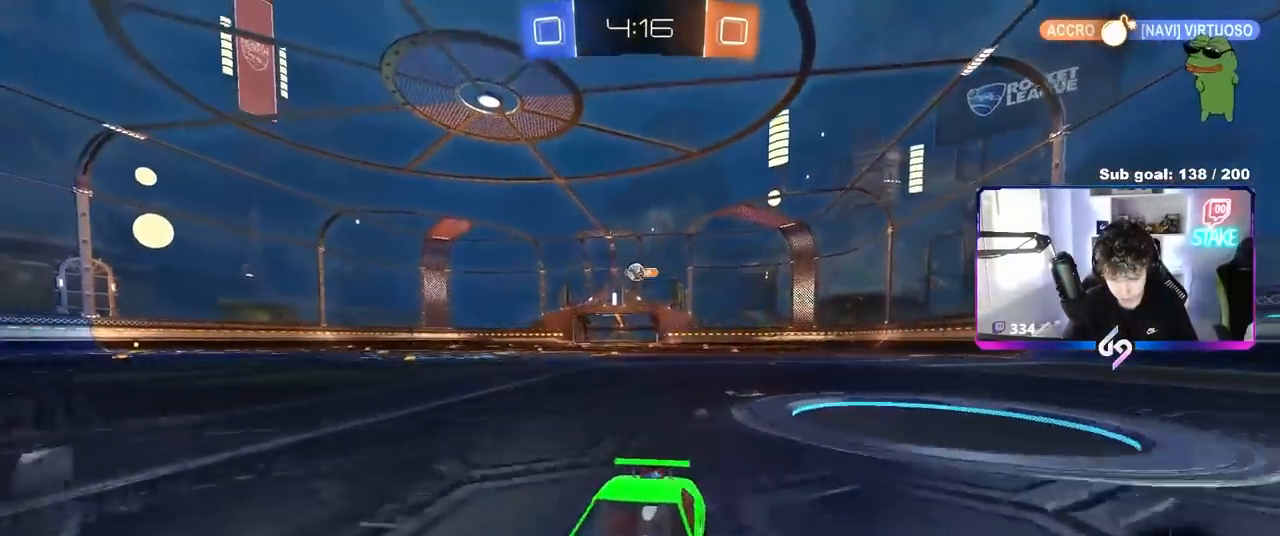
{"keys": ["d", "w"], "mouse": [], "mouse_move": "still", "events": [[233, "shift", "down"], [367, "shift", "up"]]}
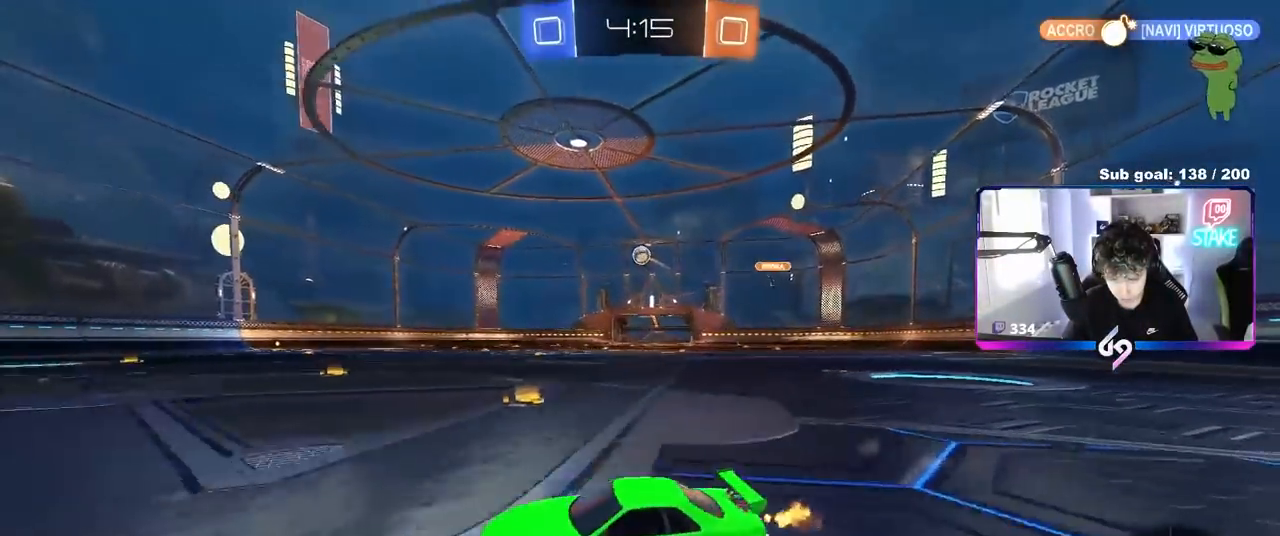
{"keys": ["s"], "mouse": ["left", "right"], "mouse_move": "right", "events": [[100, "mouse_left", "down"], [383, "d", "up"], [383, "w", "up"], [433, "mouse_right", "down"], [483, "s", "down"]]}
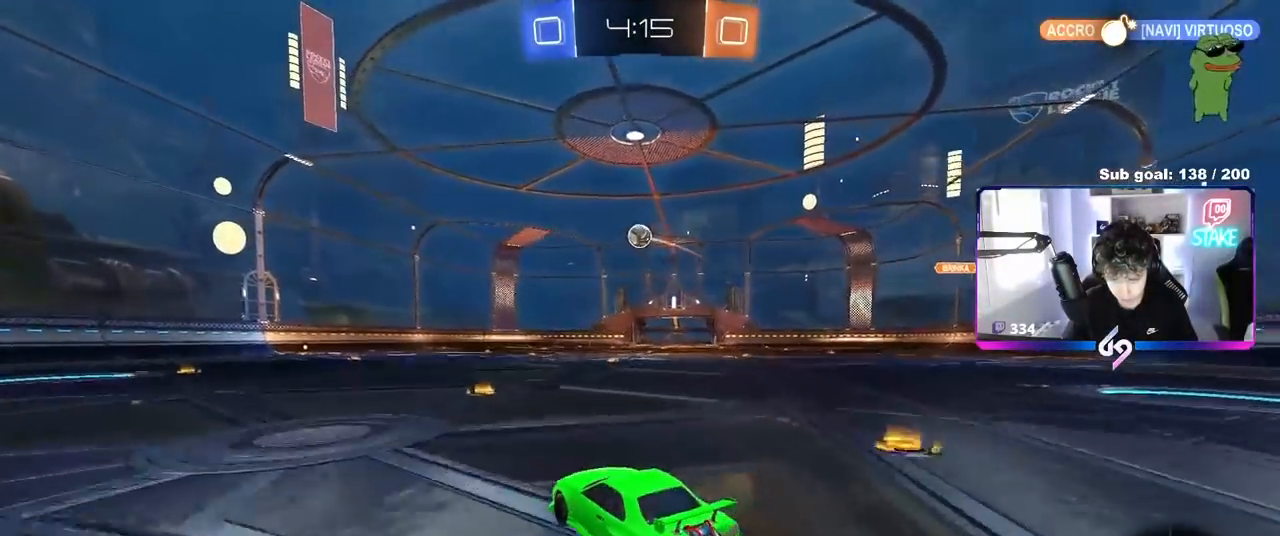
{"keys": ["a"], "mouse": ["left"], "mouse_move": "still", "events": [[33, "a", "down"], [33, "shift", "down"], [83, "a", "up"], [83, "s", "up"], [83, "shift", "up"], [117, "mouse_right", "up"], [167, "mouse_left", "up"], [167, "mouse_right", "down"], [217, "d", "down"], [267, "mouse_right", "up"], [267, "w", "down"], [350, "a", "down"], [400, "a", "up"], [400, "d", "up"], [400, "mouse_left", "down"], [400, "w", "up"], [500, "a", "down"]]}
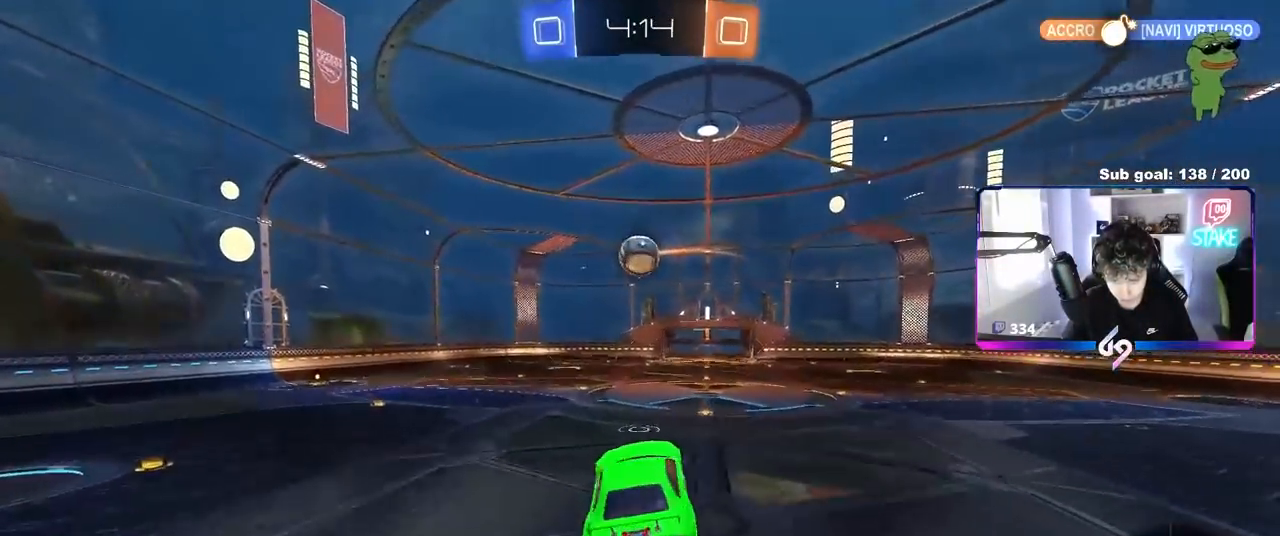
{"keys": ["a", "w"], "mouse": [], "mouse_move": "still", "events": [[133, "mouse_left", "up"], [233, "a", "up"], [367, "w", "down"], [417, "a", "down"]]}
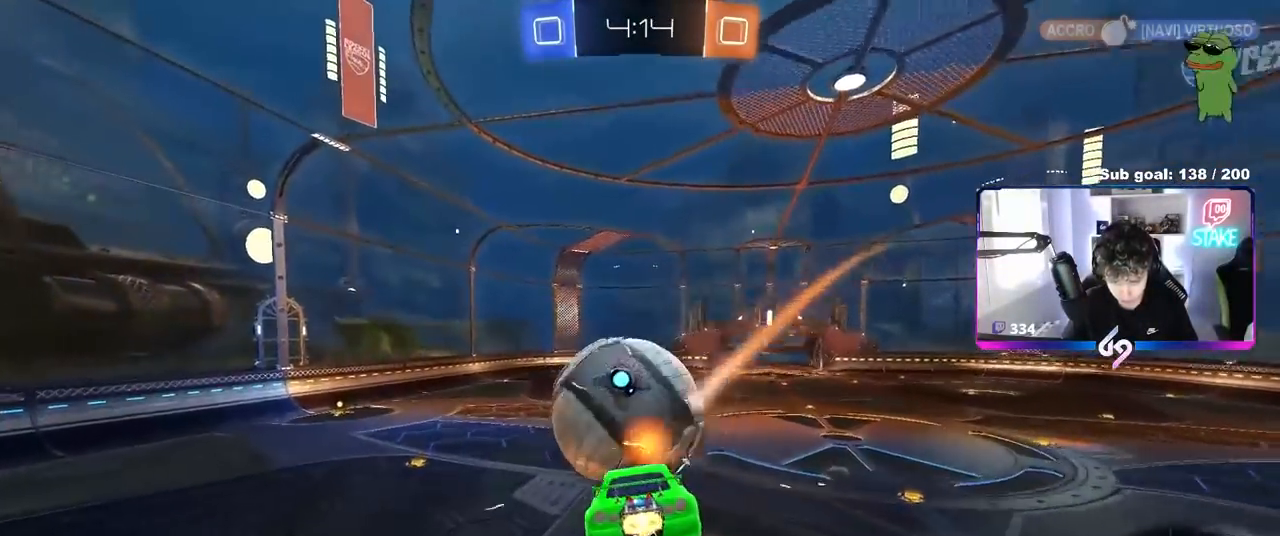
{"keys": ["s"], "mouse": ["left"], "mouse_move": "still", "events": [[17, "mouse_left", "down"], [67, "a", "up"], [250, "w", "up"], [300, "a", "down"], [333, "s", "down"], [383, "a", "up"]]}
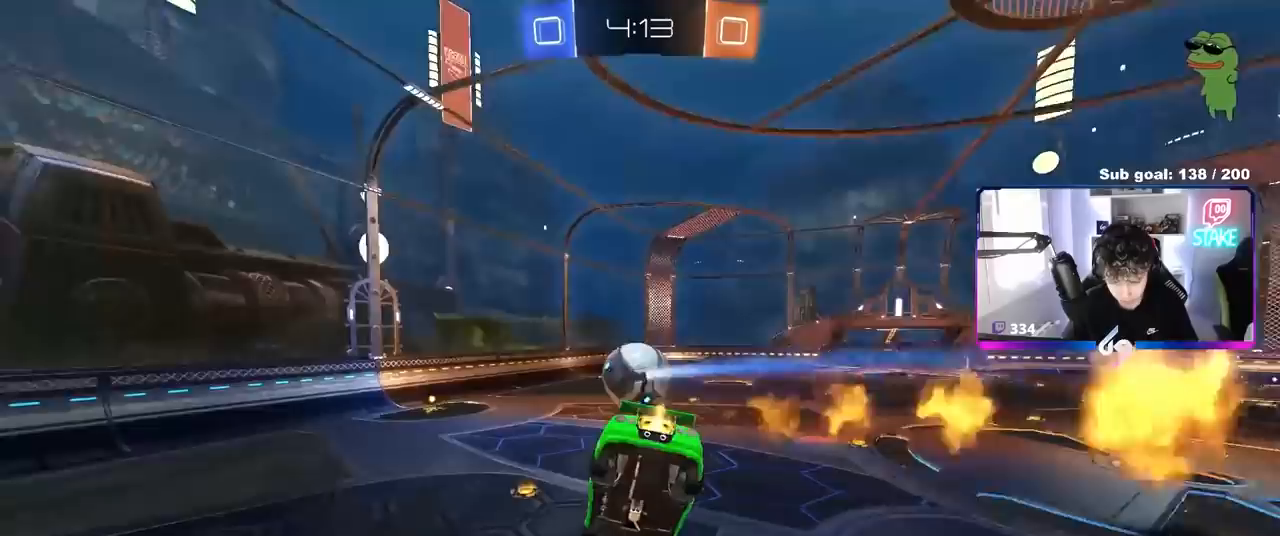
{"keys": ["w"], "mouse": ["left"], "mouse_move": "still", "events": [[67, "a", "down"], [67, "shift", "down"], [183, "shift", "up"], [217, "a", "up"], [250, "d", "down"], [250, "s", "up"], [350, "d", "up"], [400, "w", "down"], [450, "a", "down"], [500, "a", "up"]]}
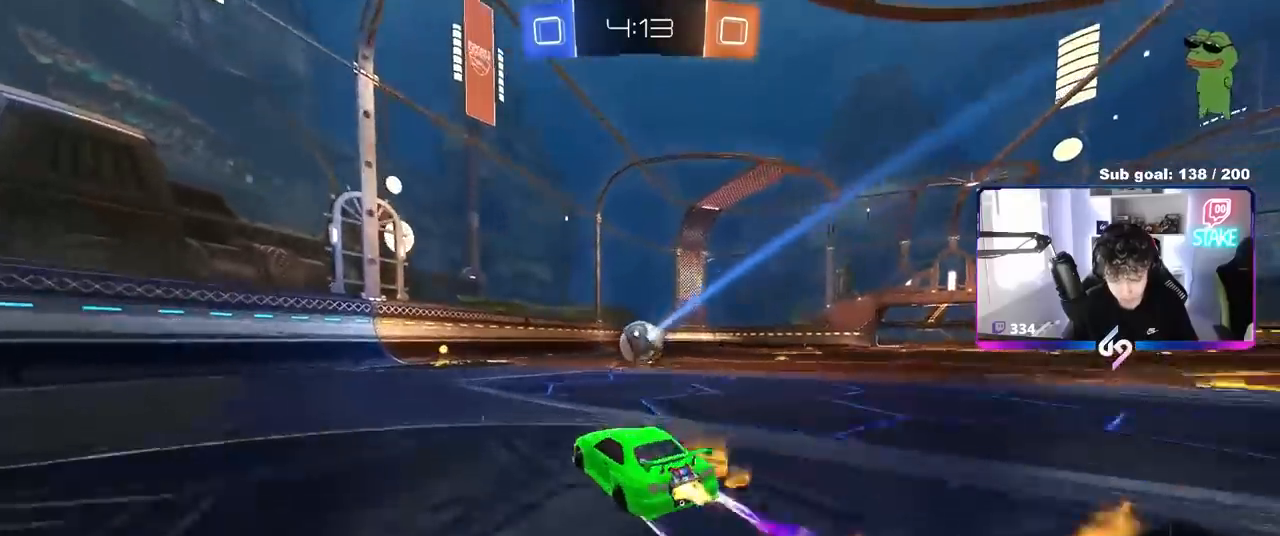
{"keys": ["w"], "mouse": [], "mouse_move": "still", "events": [[367, "mouse_left", "up"]]}
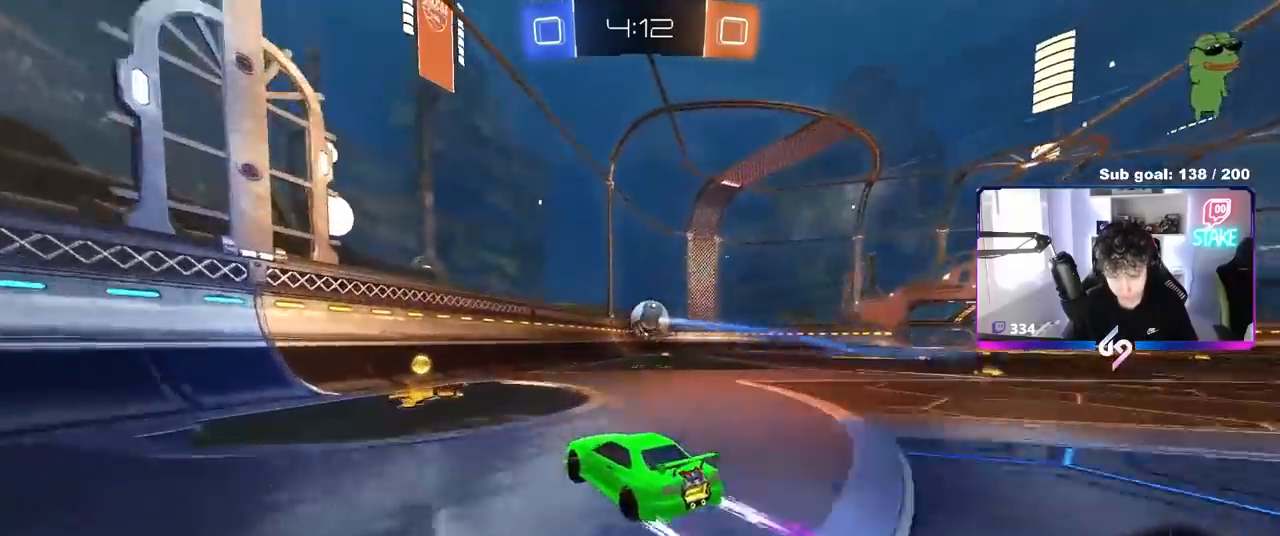
{"keys": ["w"], "mouse": ["left"], "mouse_move": "still", "events": [[50, "d", "down"], [50, "shift", "down"], [150, "mouse_left", "down"], [150, "shift", "up"], [433, "d", "up"]]}
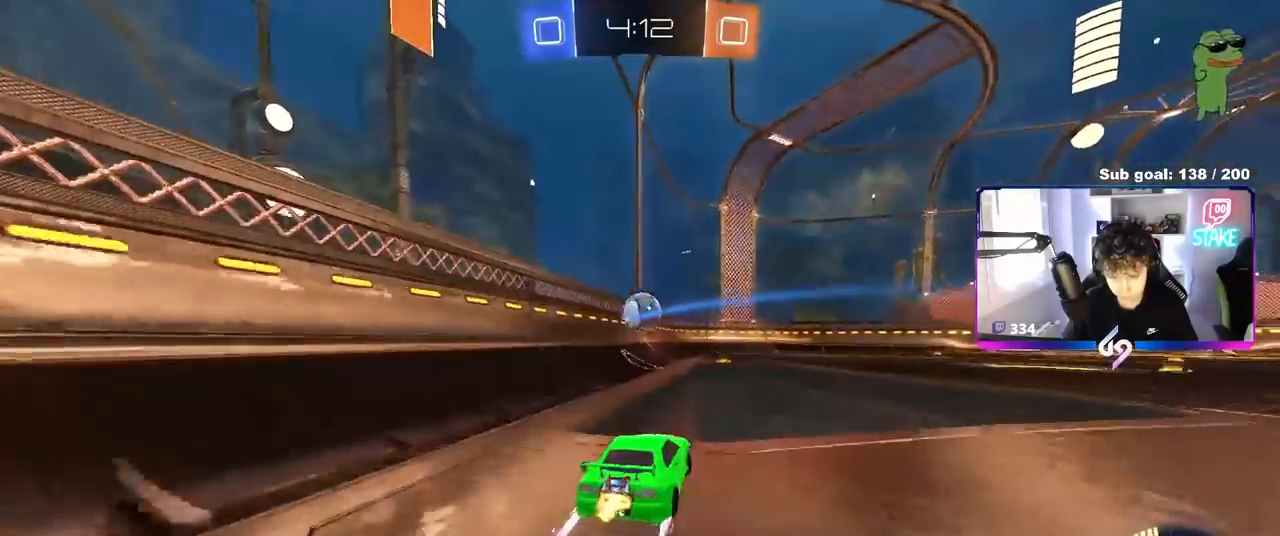
{"keys": ["w"], "mouse": [], "mouse_move": "still", "events": [[33, "mouse_left", "up"], [317, "d", "down"], [350, "d", "up"]]}
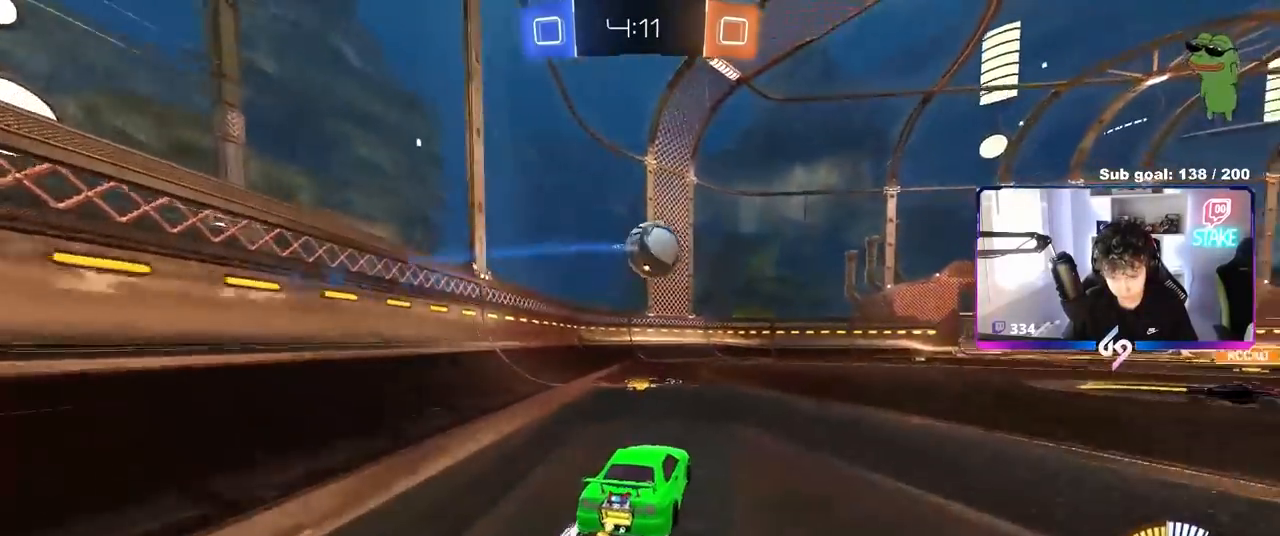
{"keys": ["a", "s"], "mouse": [], "mouse_move": "still", "events": [[367, "w", "up"], [417, "a", "down"], [417, "s", "down"]]}
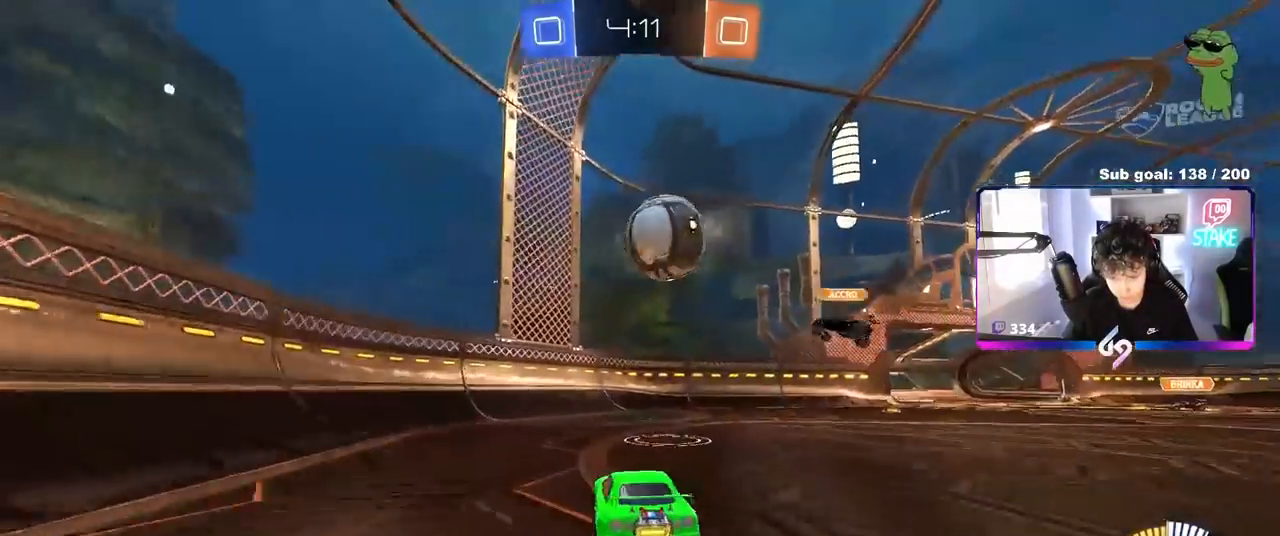
{"keys": ["a", "w"], "mouse": [], "mouse_move": "still", "events": [[50, "d", "down"], [100, "a", "up"], [383, "s", "up"], [483, "a", "down"], [483, "d", "up"], [483, "w", "down"]]}
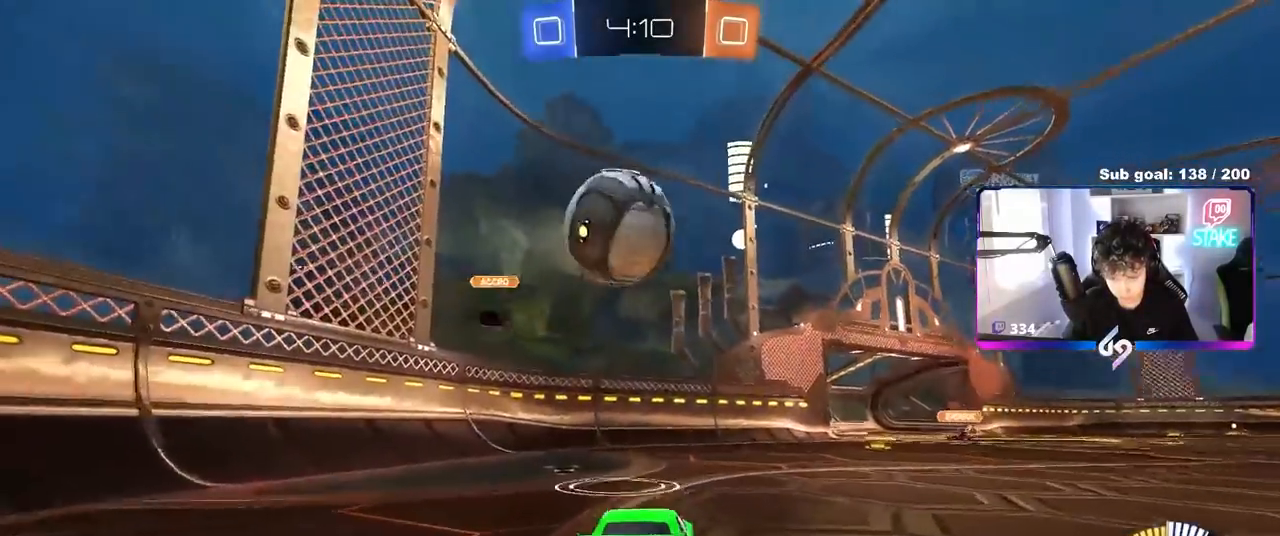
{"keys": ["a", "w"], "mouse": [], "mouse_move": "still", "events": [[167, "shift", "down"], [167, "w", "up"], [217, "shift", "up"], [400, "w", "down"]]}
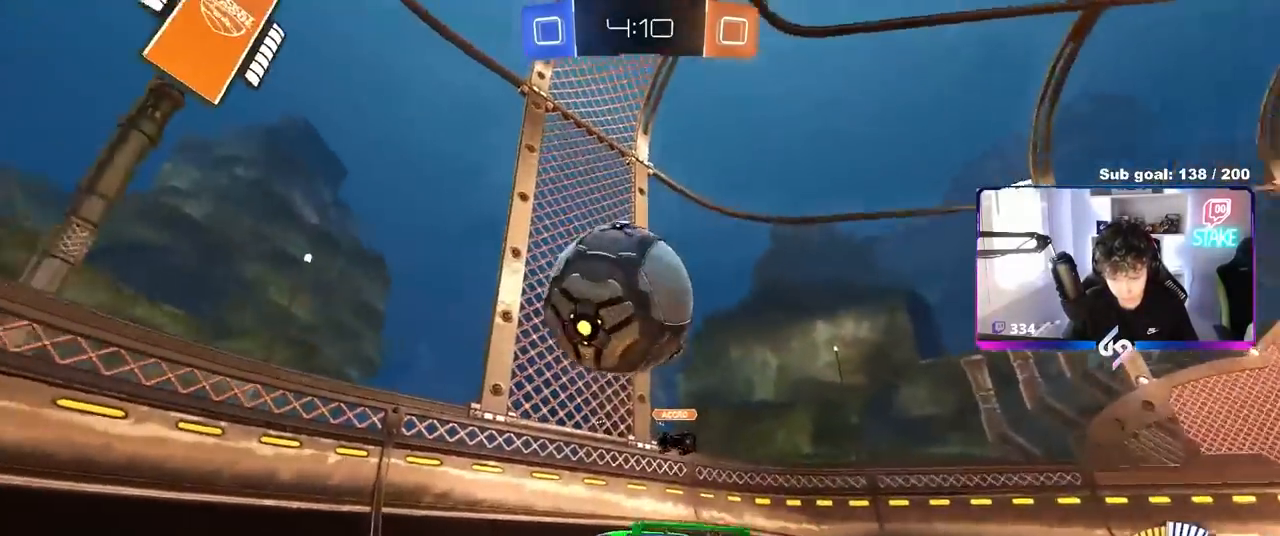
{"keys": ["a"], "mouse": [], "mouse_move": "still", "events": [[83, "a", "up"], [183, "w", "up"], [233, "a", "down"]]}
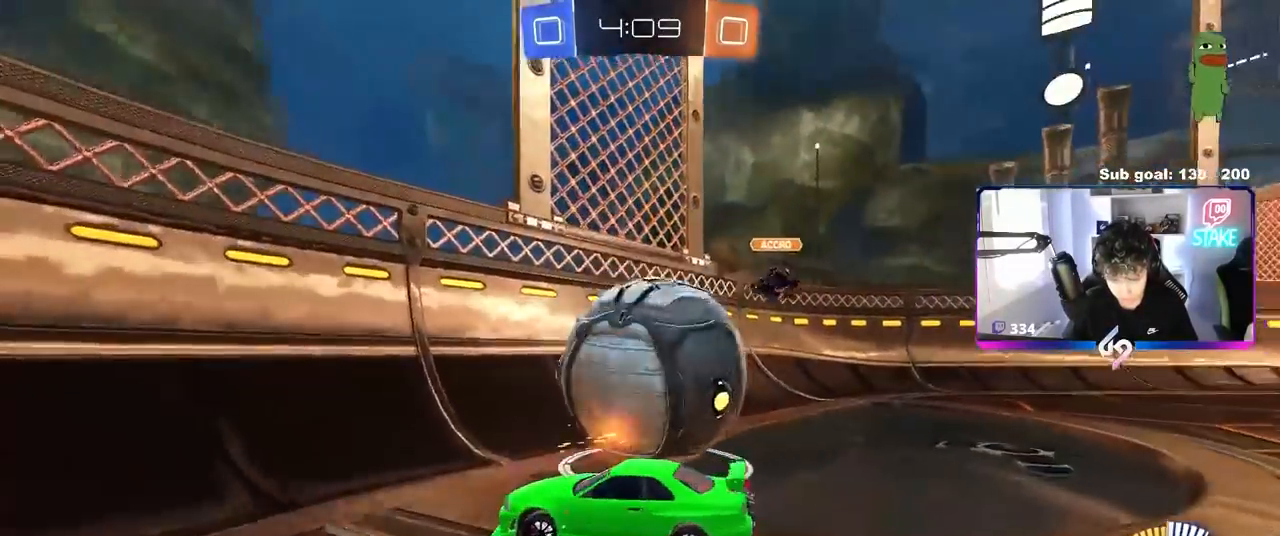
{"keys": ["d", "w"], "mouse": [], "mouse_move": "still", "events": [[200, "a", "up"], [200, "d", "down"], [250, "w", "down"], [283, "shift", "down"], [433, "shift", "up"]]}
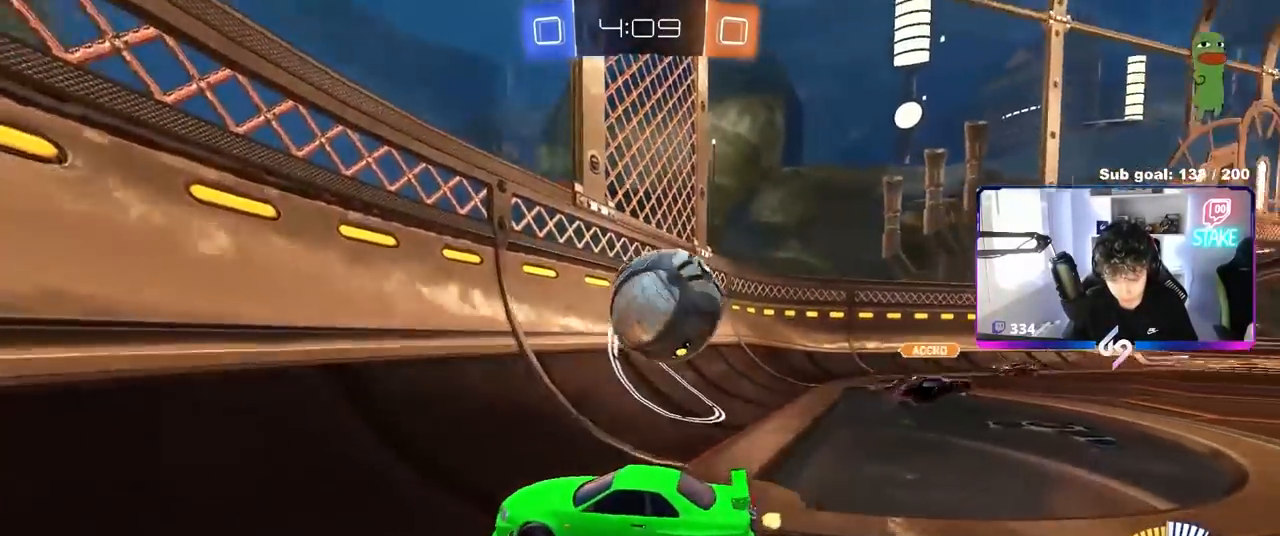
{"keys": ["d", "w"], "mouse": [], "mouse_move": "still", "events": []}
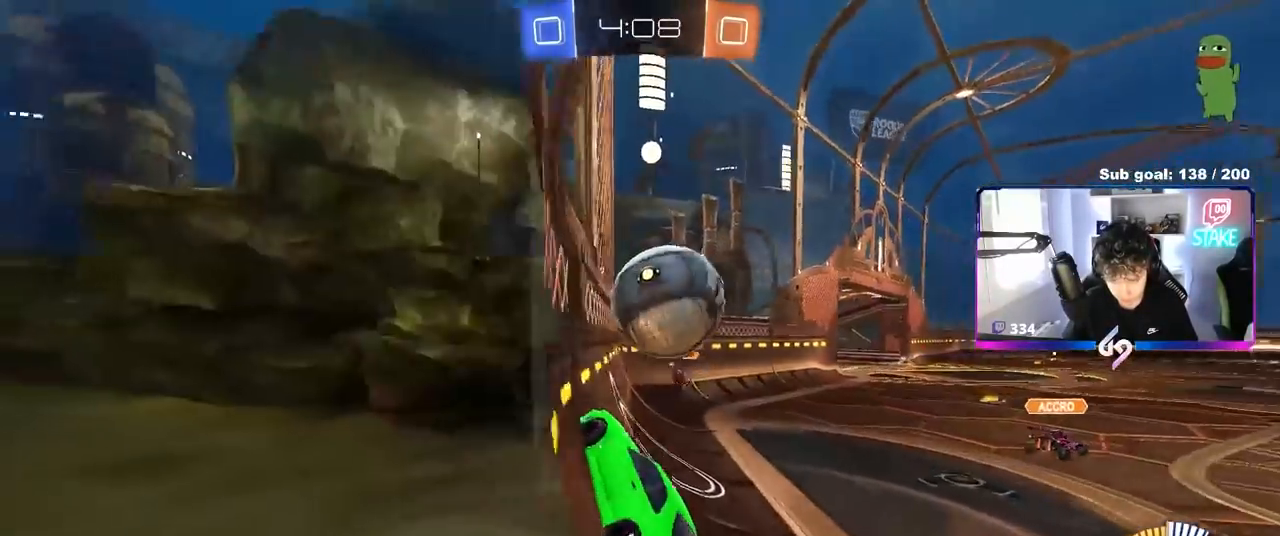
{"keys": ["d"], "mouse": [], "mouse_move": "still", "events": [[83, "d", "up"], [267, "d", "down"], [367, "s", "down"], [367, "w", "up"], [467, "s", "up"]]}